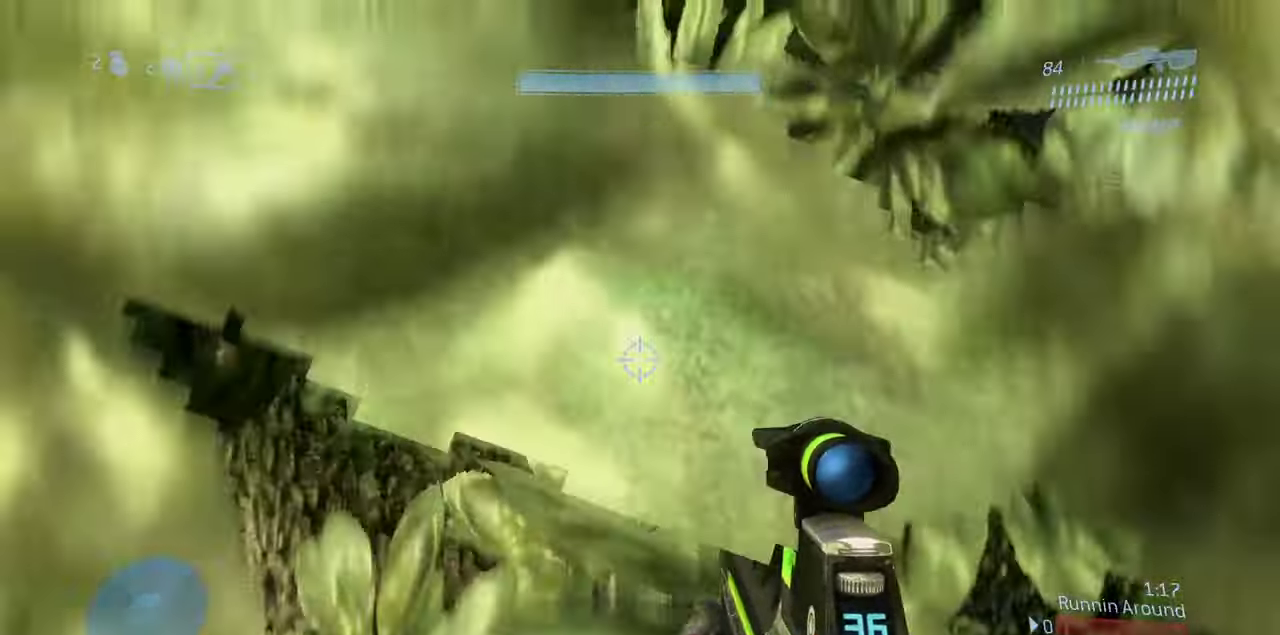
Gameplay with a controller (Xbox layout); each line is a JSON object with the inputs held at the frame after it (dt_ms = milliseconds from this image to that frame). "events" lists button and stick changes between this image and that frame as [ms after this image, input, new state], when the widget could be followed in between.
{"dt_ms": 400, "buttons": [], "left_stick": "up", "right_stick": "up", "events": [[150, "A", "down"], [333, "right_stick", "up"], [400, "A", "up"]]}
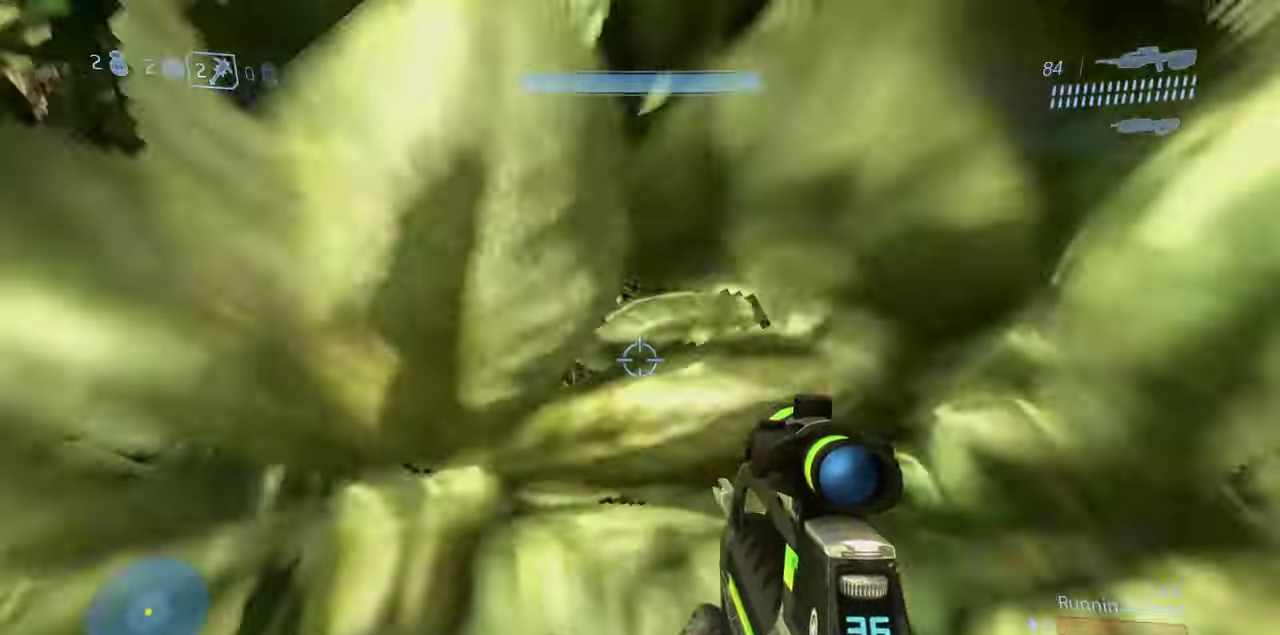
{"dt_ms": 600, "buttons": [], "left_stick": "right", "right_stick": "center", "events": [[67, "left_stick", "up-right"], [133, "right_stick", "center"], [250, "left_stick", "right"], [400, "right_stick", "down"], [517, "right_stick", "center"]]}
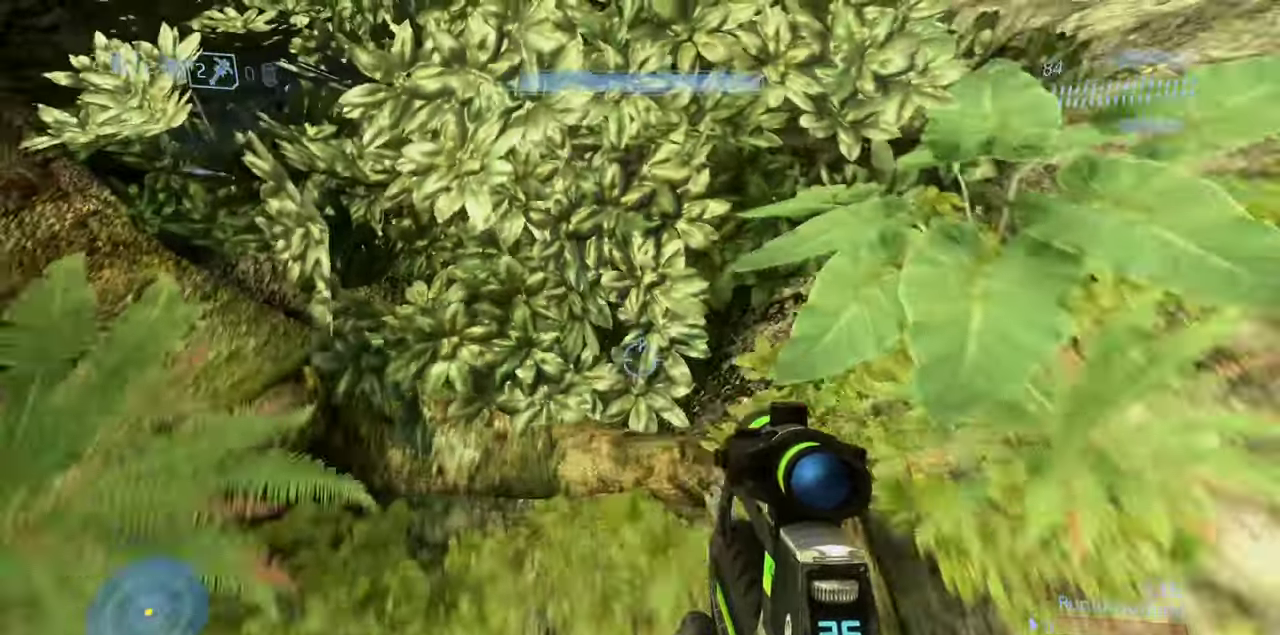
{"dt_ms": 300, "buttons": [], "left_stick": "right", "right_stick": "up-left", "events": [[250, "right_stick", "up-left"]]}
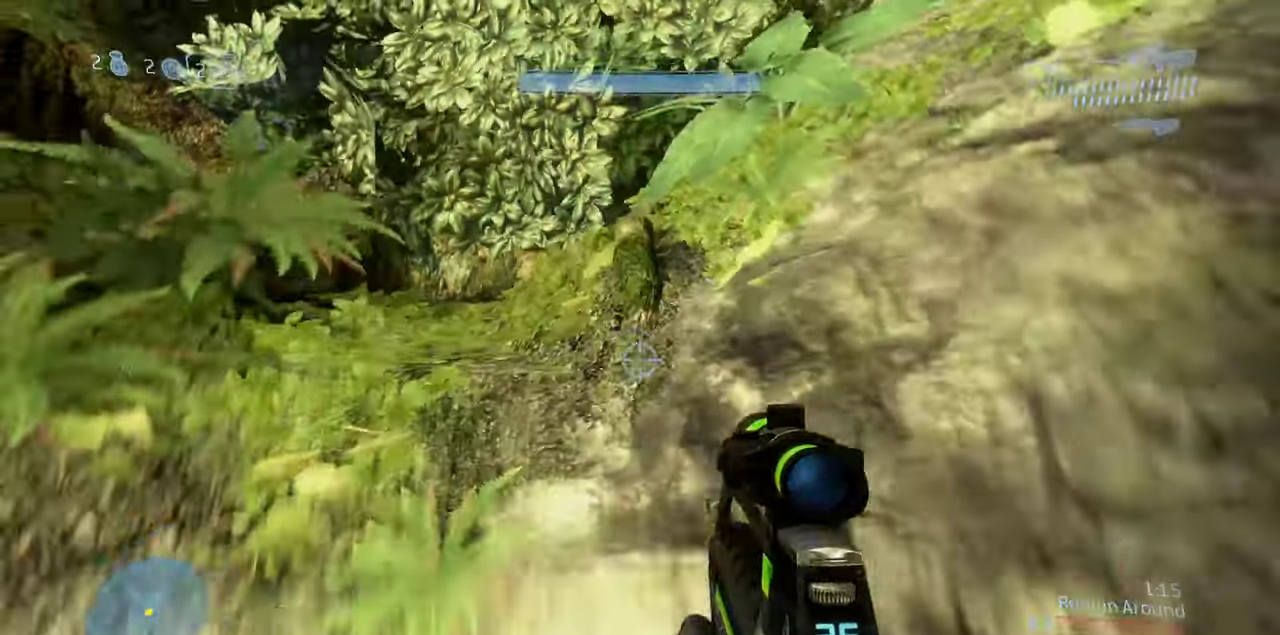
{"dt_ms": 800, "buttons": [], "left_stick": "left", "right_stick": "center", "events": [[17, "right_stick", "up"], [83, "left_stick", "down-right"], [100, "right_stick", "up-left"], [167, "right_stick", "center"], [250, "left_stick", "center"], [400, "right_stick", "down"], [450, "right_stick", "down-right"], [500, "right_stick", "center"], [717, "left_stick", "down"], [800, "left_stick", "left"]]}
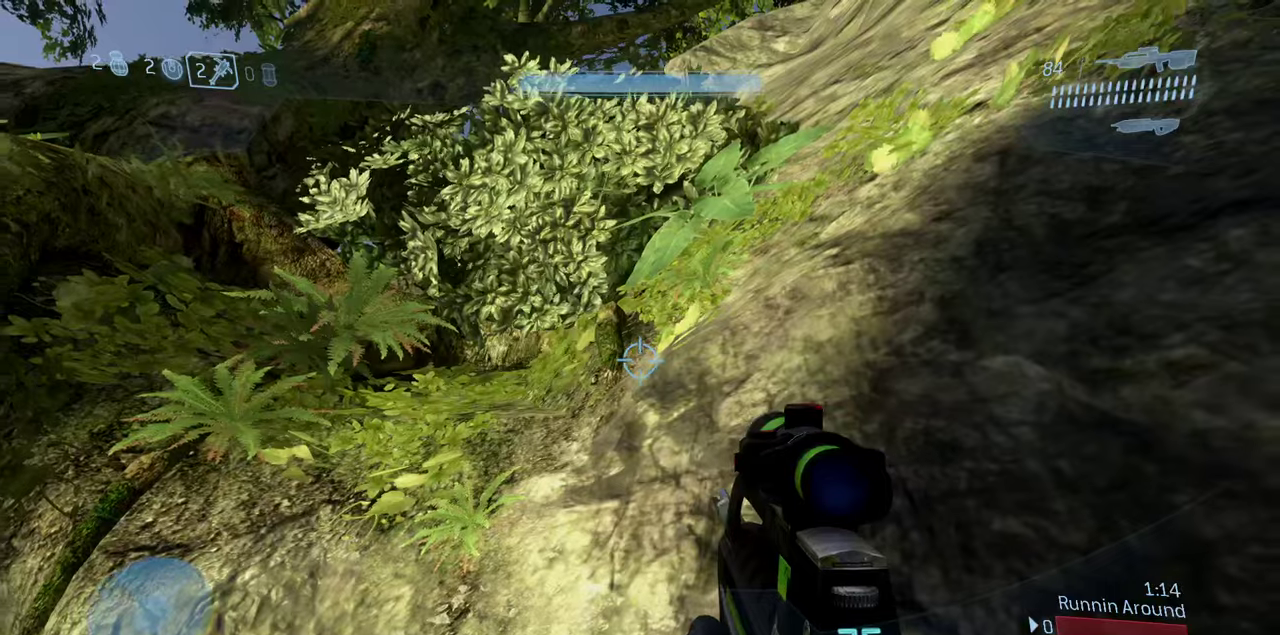
{"dt_ms": 400, "buttons": [], "left_stick": "down-right", "right_stick": "center", "events": [[133, "left_stick", "down"], [133, "right_stick", "right"], [233, "left_stick", "center"], [300, "left_stick", "down-right"], [400, "right_stick", "center"]]}
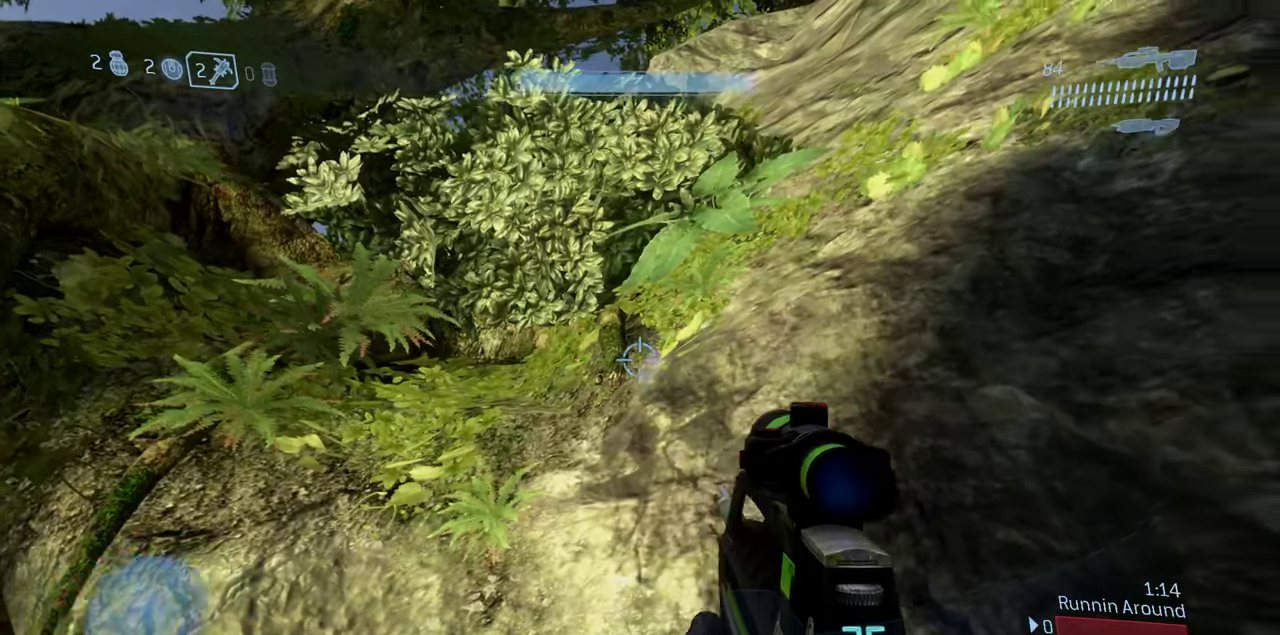
{"dt_ms": 500, "buttons": ["A"], "left_stick": "up", "right_stick": "up"}
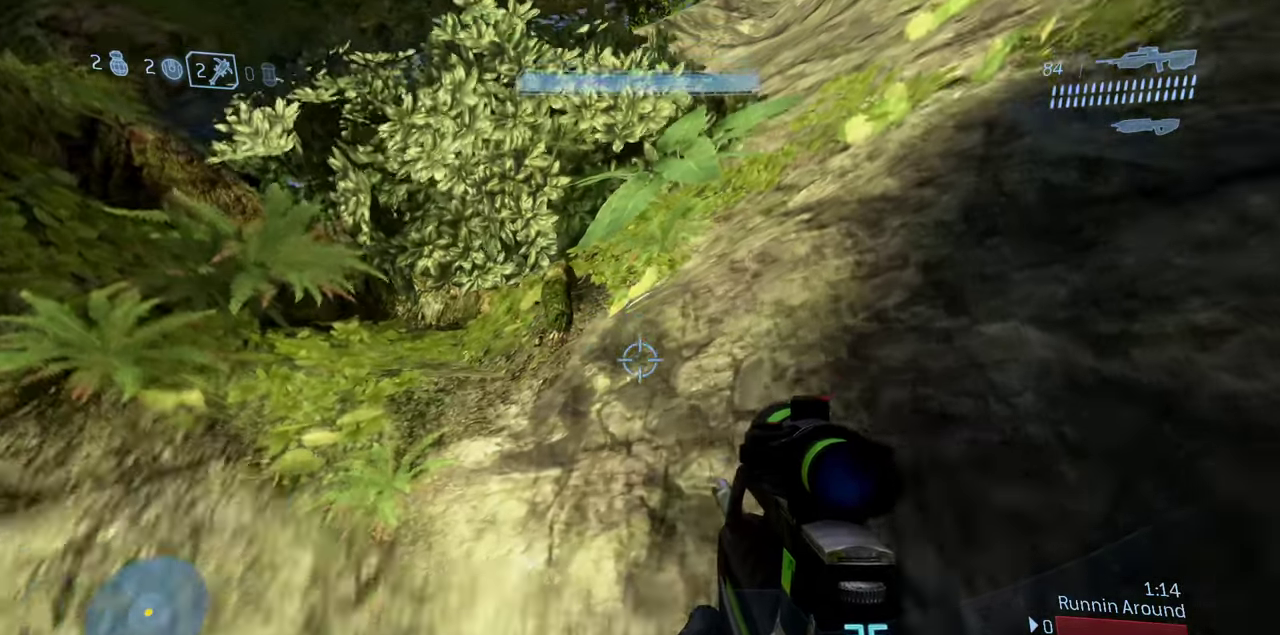
{"dt_ms": 500, "buttons": ["A", "L3"], "left_stick": "up", "right_stick": "down"}
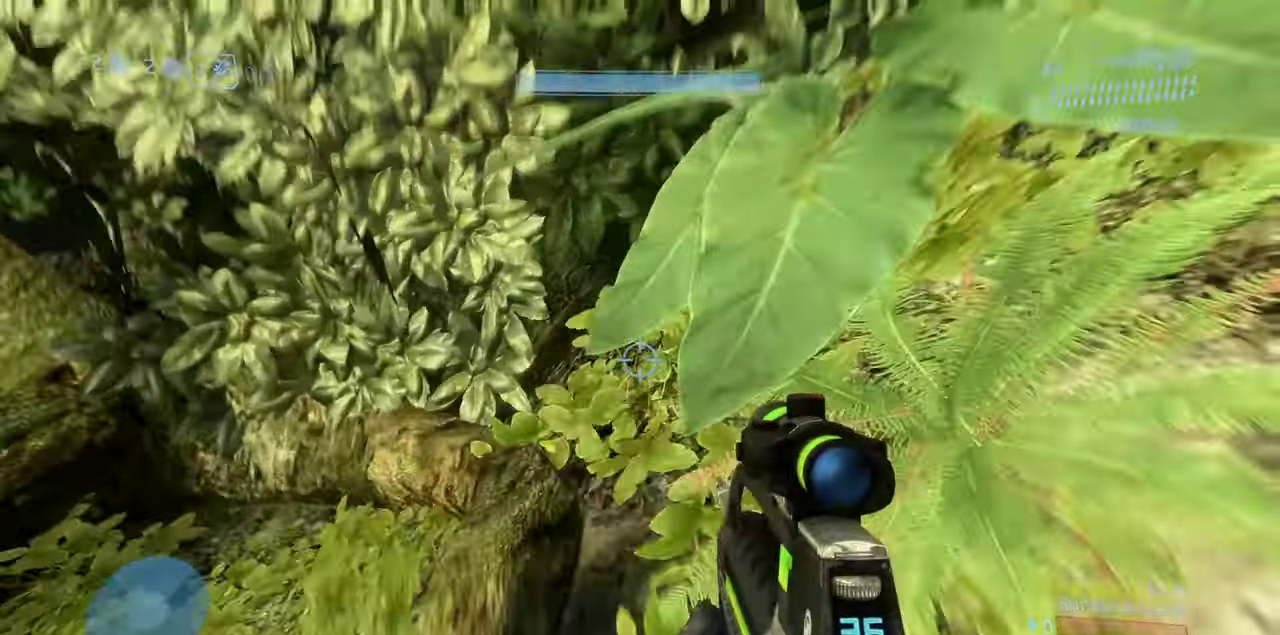
{"dt_ms": 400, "buttons": ["A", "L3"], "left_stick": "up", "right_stick": "center", "events": [[33, "A", "up"], [133, "A", "down"], [267, "A", "up"], [283, "right_stick", "center"], [333, "A", "down"]]}
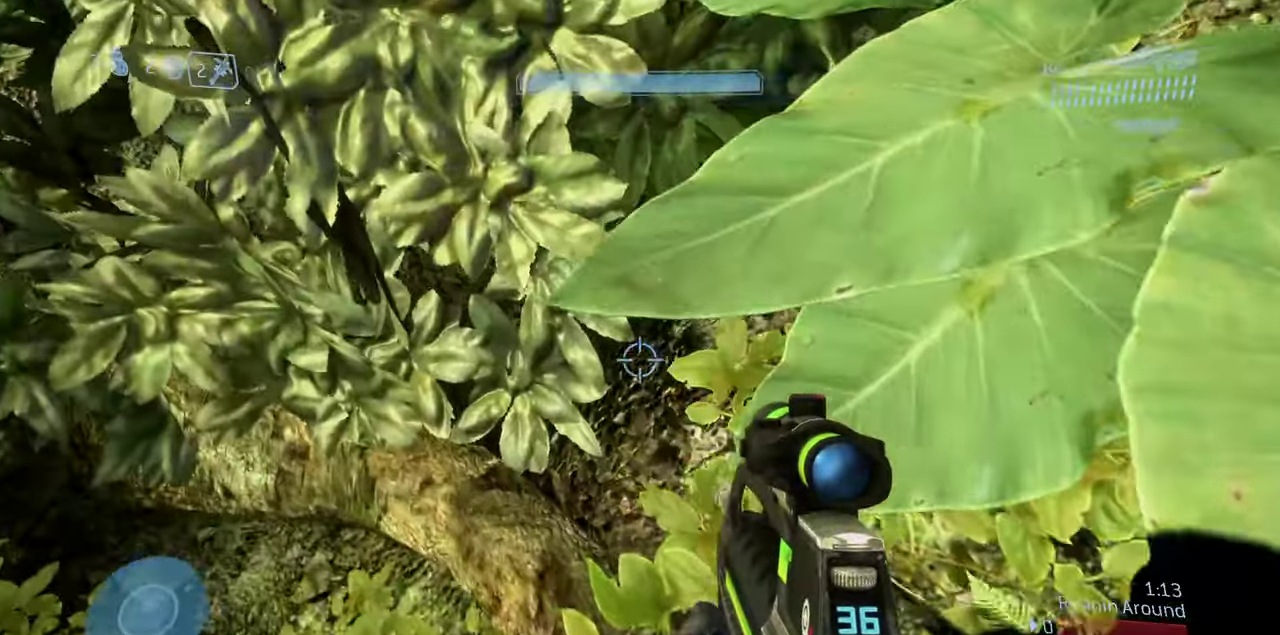
{"dt_ms": 600, "buttons": [], "left_stick": "up-right", "right_stick": "down-right"}
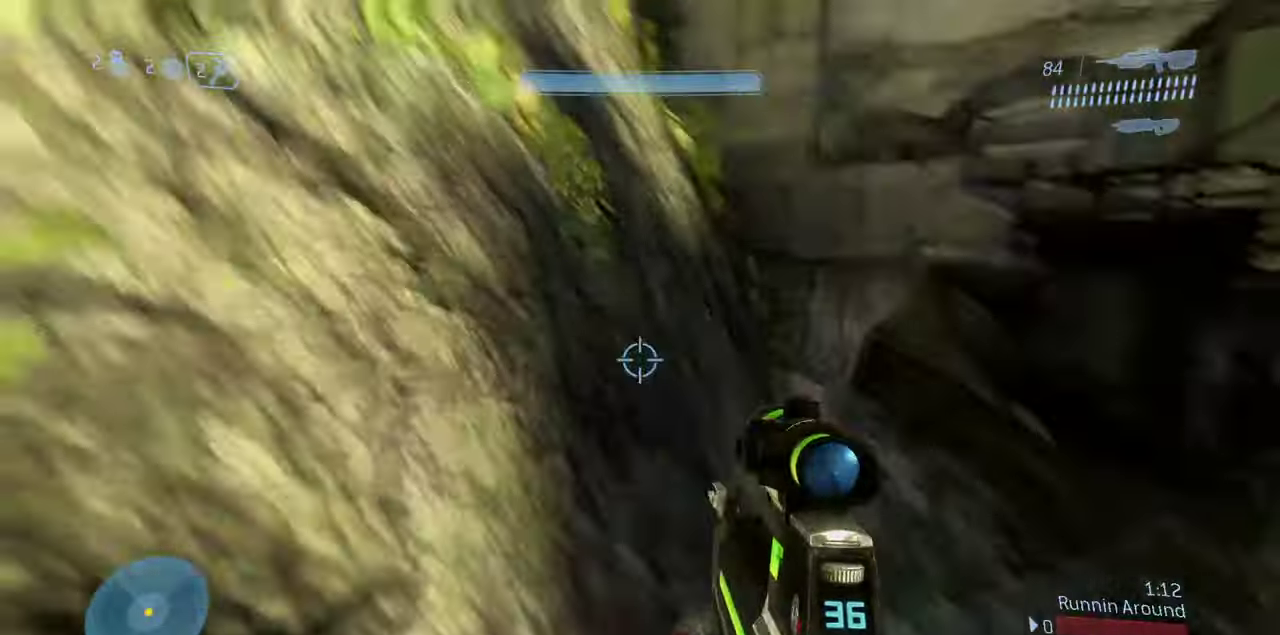
{"dt_ms": 300, "buttons": [], "left_stick": "up", "right_stick": "right", "events": [[83, "right_stick", "right"], [300, "left_stick", "up"]]}
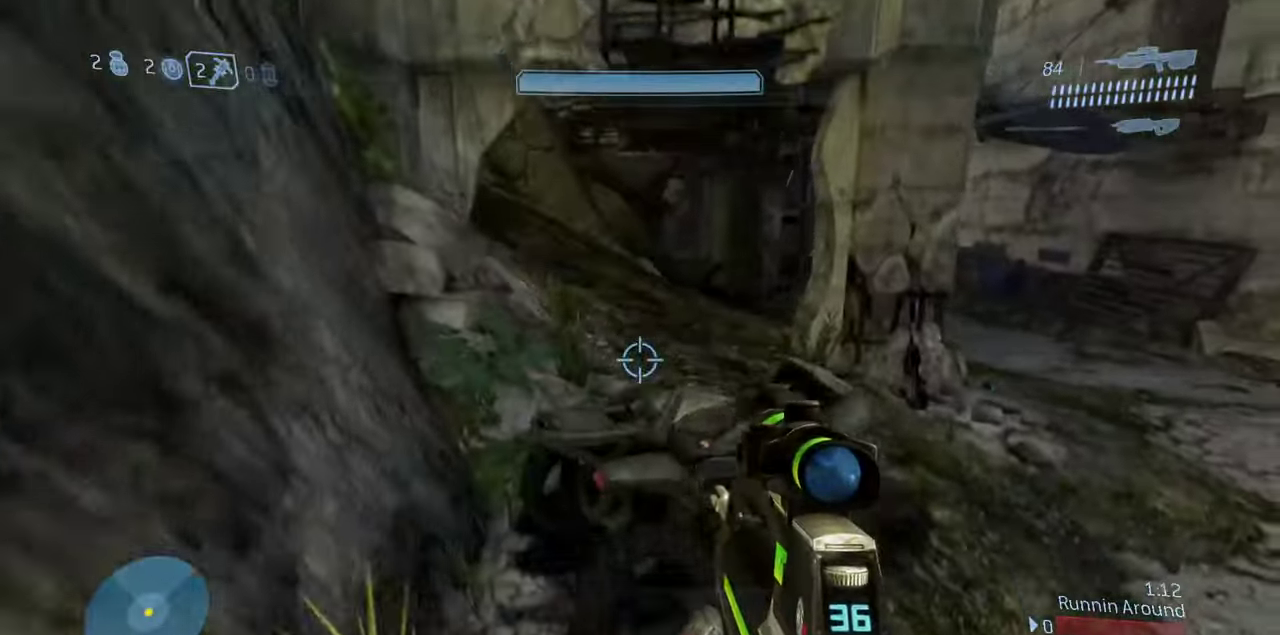
{"dt_ms": 800, "buttons": [], "left_stick": "up-right", "right_stick": "right", "events": [[33, "right_stick", "center"], [50, "left_stick", "up-right"], [250, "left_stick", "up"], [300, "R1", "down"], [433, "right_stick", "right"], [483, "left_stick", "center"], [700, "left_stick", "up-right"], [733, "R1", "up"]]}
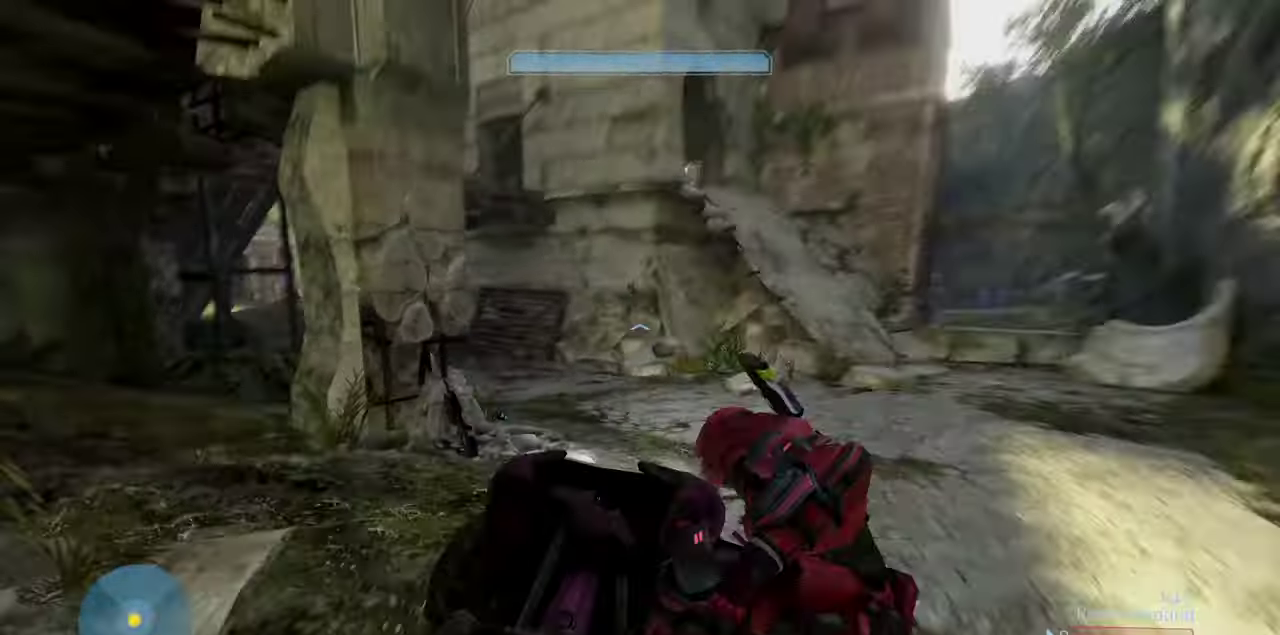
{"dt_ms": 400, "buttons": [], "left_stick": "up-right", "right_stick": "right", "events": []}
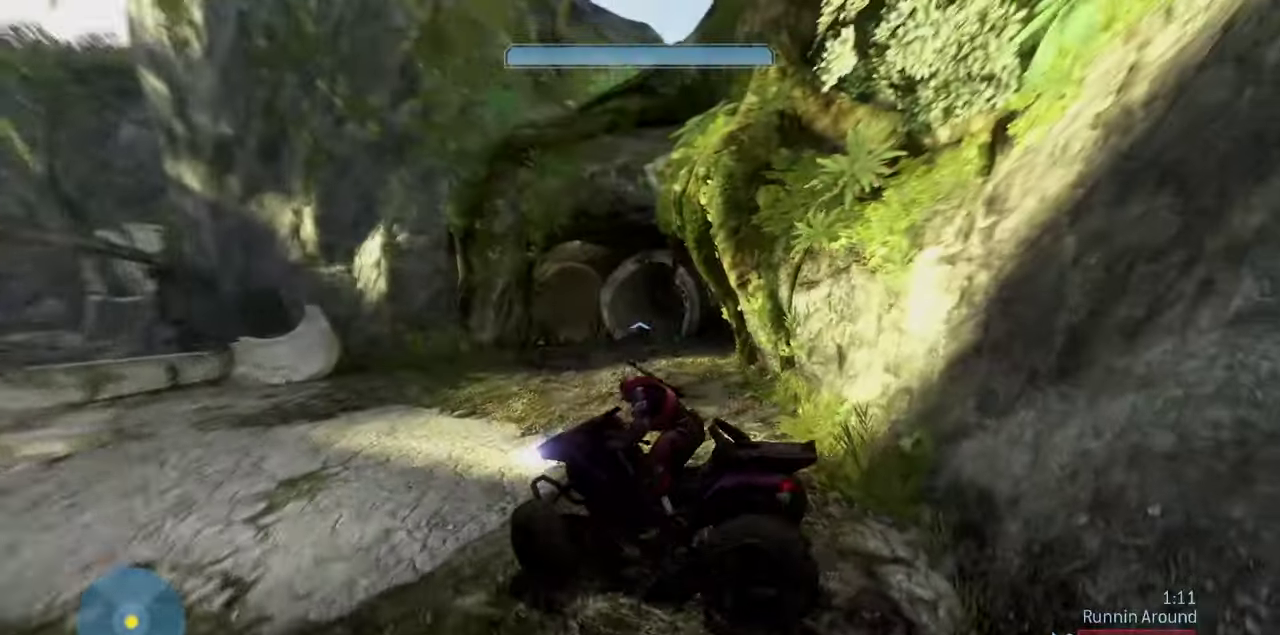
{"dt_ms": 500, "buttons": [], "left_stick": "up-right", "right_stick": "right", "events": []}
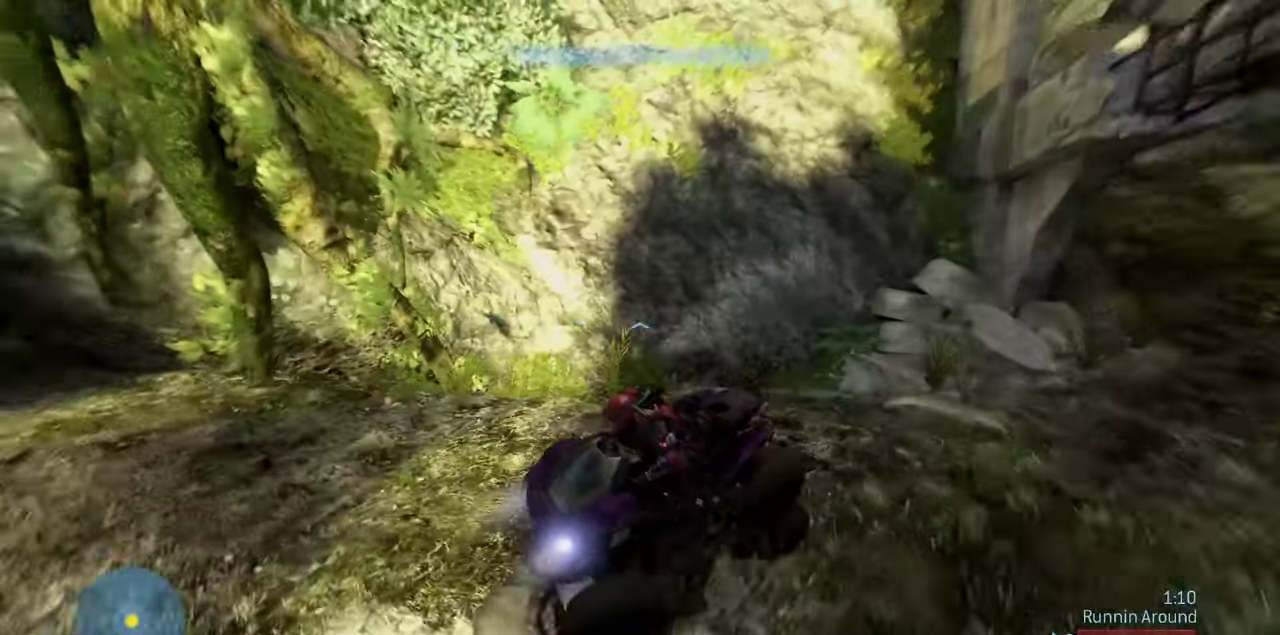
{"dt_ms": 500, "buttons": [], "left_stick": "down", "right_stick": "up", "events": [[83, "right_stick", "center"], [100, "left_stick", "down"], [333, "right_stick", "up"]]}
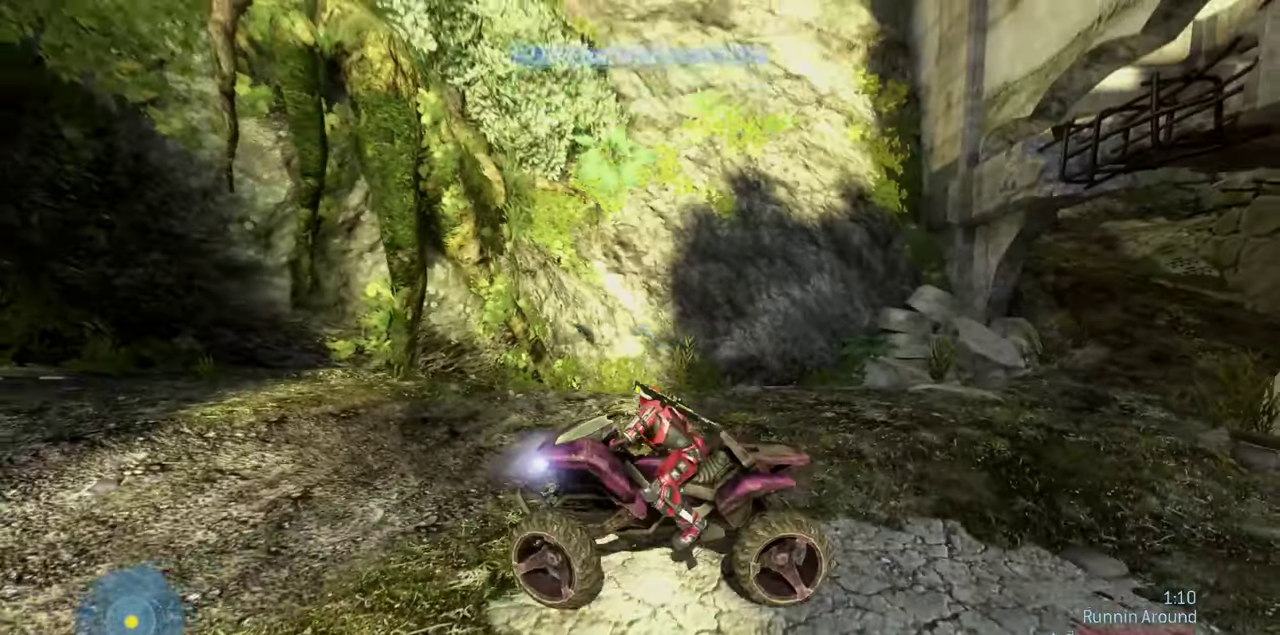
{"dt_ms": 400, "buttons": [], "left_stick": "down", "right_stick": "up-right", "events": [[67, "right_stick", "center"], [200, "right_stick", "right"], [267, "right_stick", "up-right"]]}
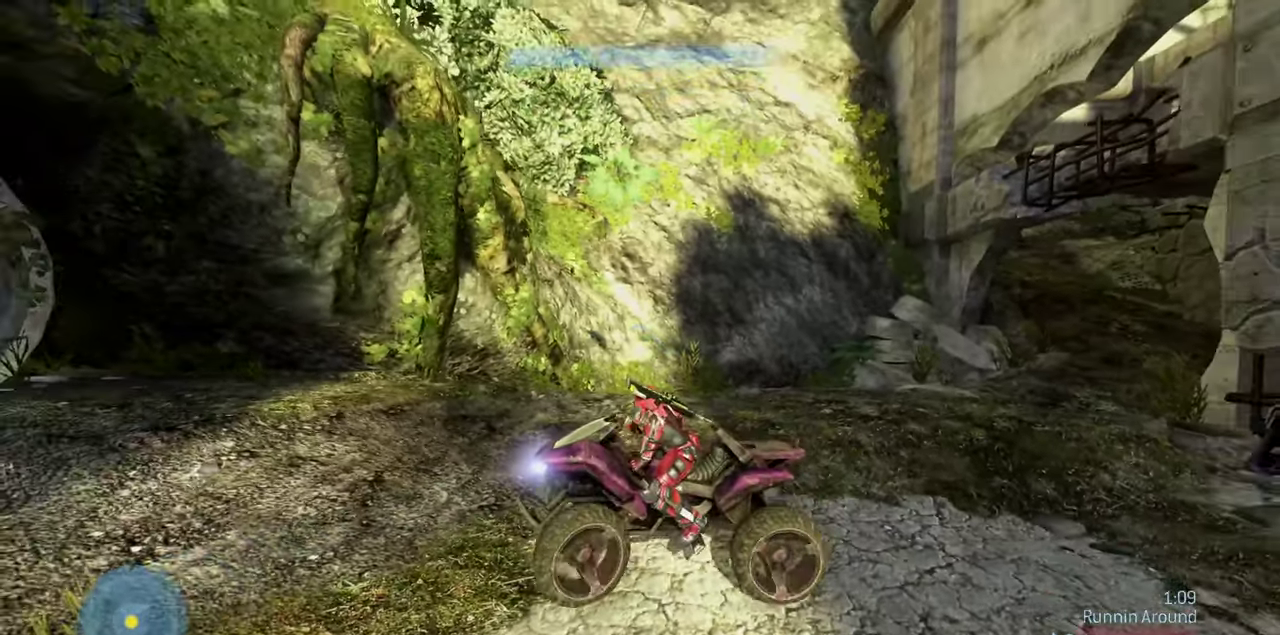
{"dt_ms": 800, "buttons": [], "left_stick": "up", "right_stick": "center", "events": [[33, "right_stick", "center"], [150, "right_stick", "right"], [450, "right_stick", "center"], [617, "right_stick", "right"], [667, "left_stick", "up"], [800, "right_stick", "center"]]}
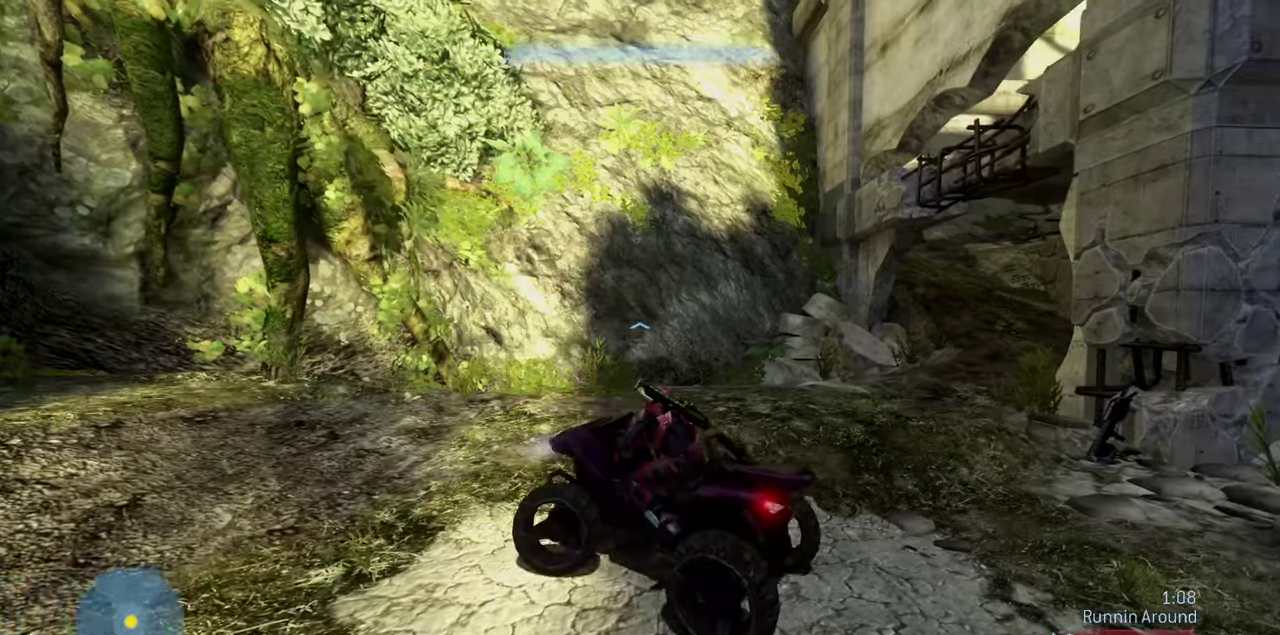
{"dt_ms": 300, "buttons": [], "left_stick": "up", "right_stick": "left", "events": [[133, "right_stick", "left"]]}
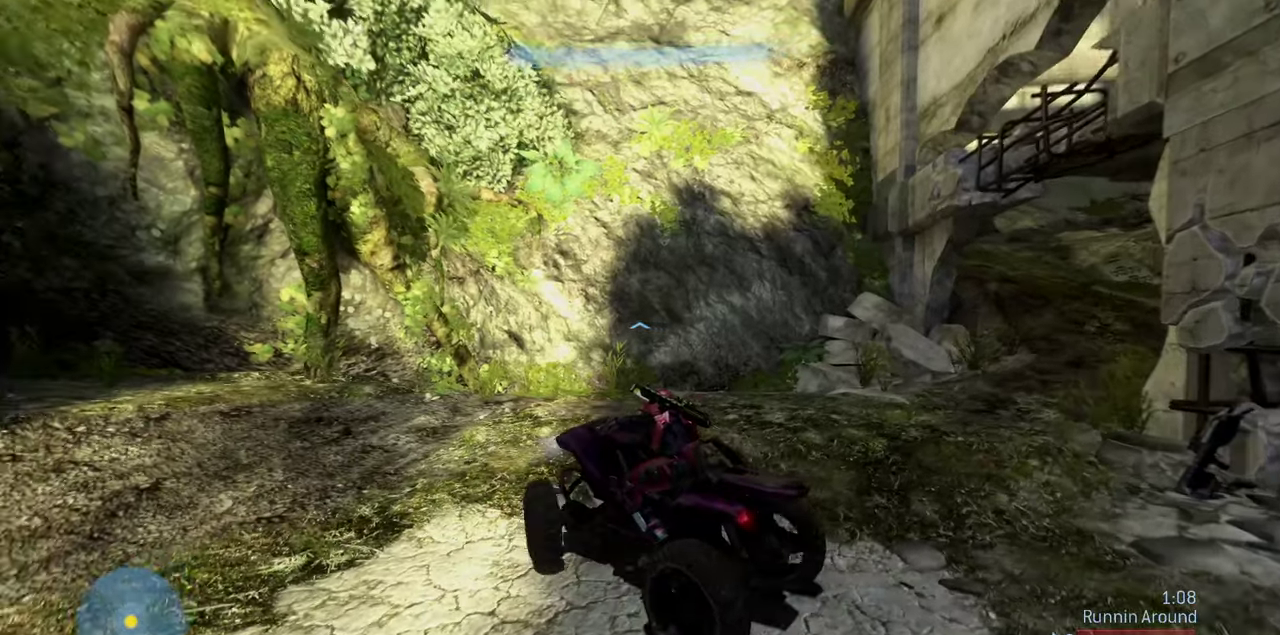
{"dt_ms": 600, "buttons": ["R1"], "left_stick": "up", "right_stick": "left", "events": [[33, "right_stick", "up-left"], [133, "right_stick", "center"], [250, "right_stick", "left"], [600, "R1", "down"]]}
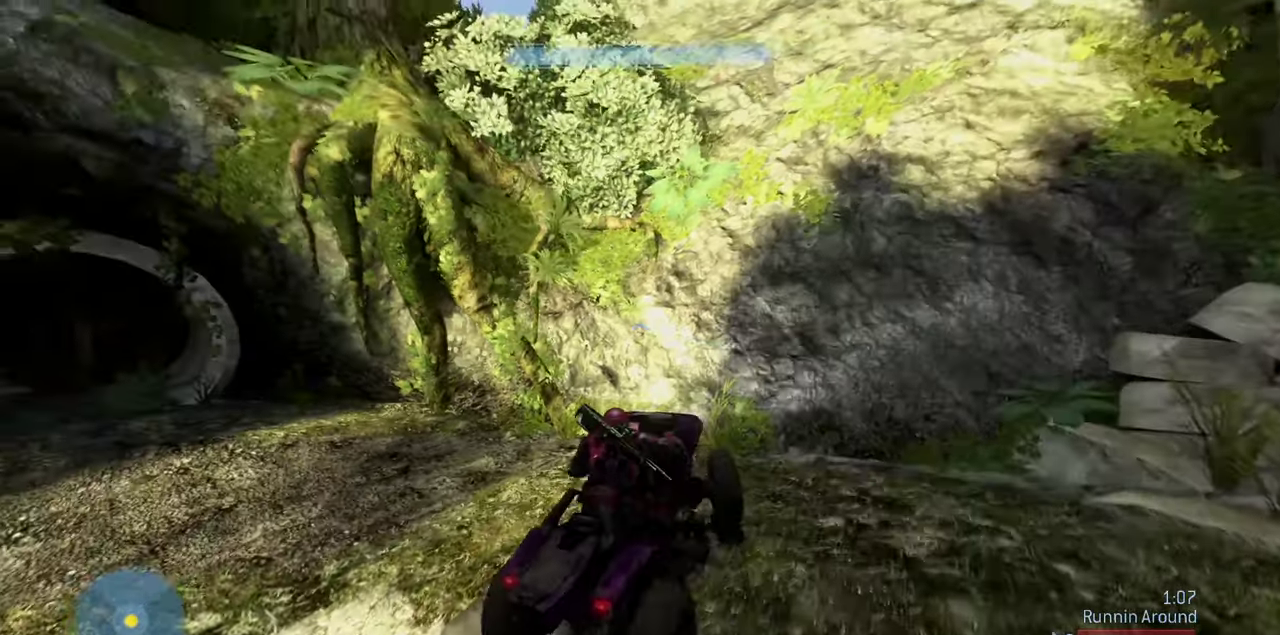
{"dt_ms": 400, "buttons": ["R1"], "left_stick": "center", "right_stick": "center", "events": [[17, "left_stick", "center"], [17, "right_stick", "up-left"], [117, "right_stick", "center"]]}
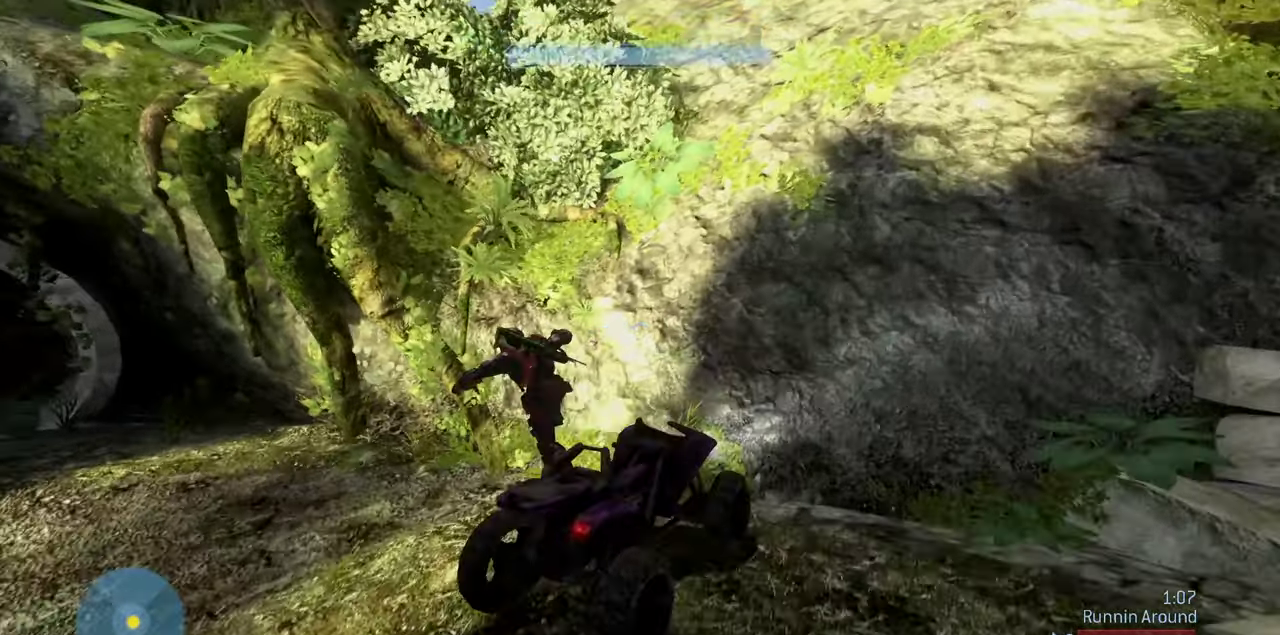
{"dt_ms": 500, "buttons": [], "left_stick": "center", "right_stick": "right", "events": [[117, "R1", "up"], [450, "right_stick", "right"]]}
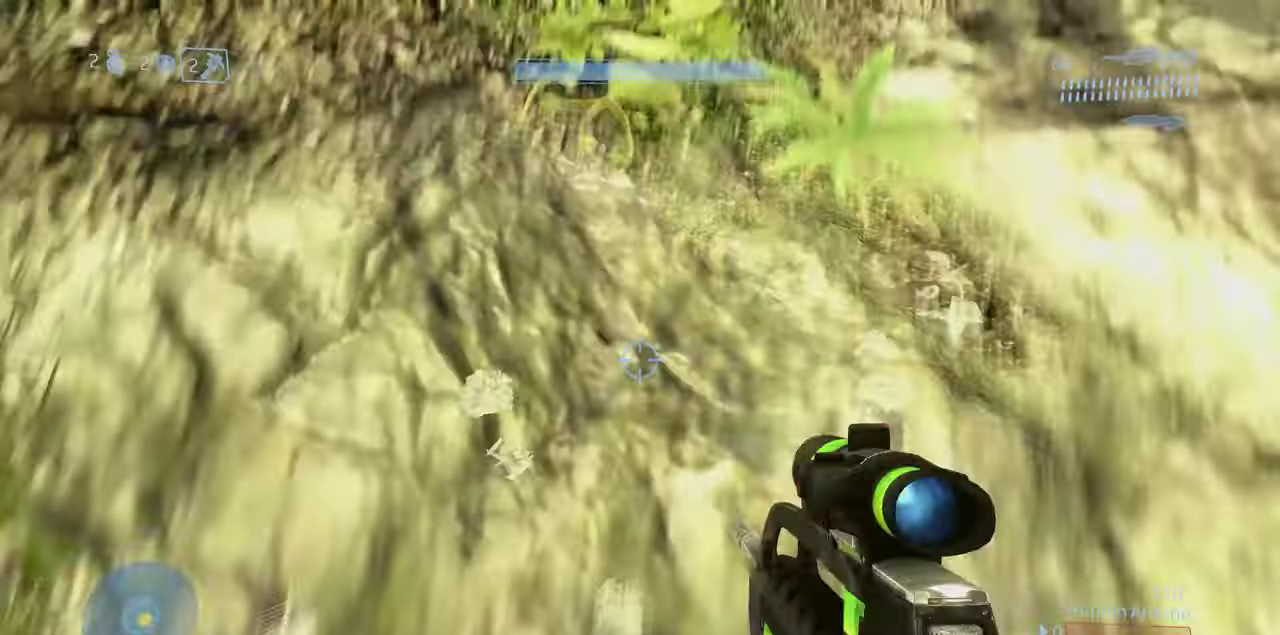
{"dt_ms": 500, "buttons": [], "left_stick": "center", "right_stick": "up-left", "events": [[17, "right_stick", "up-right"], [100, "left_stick", "down-right"], [200, "A", "down"], [217, "right_stick", "center"], [267, "left_stick", "center"], [333, "A", "up"], [350, "right_stick", "left"], [500, "right_stick", "up-left"]]}
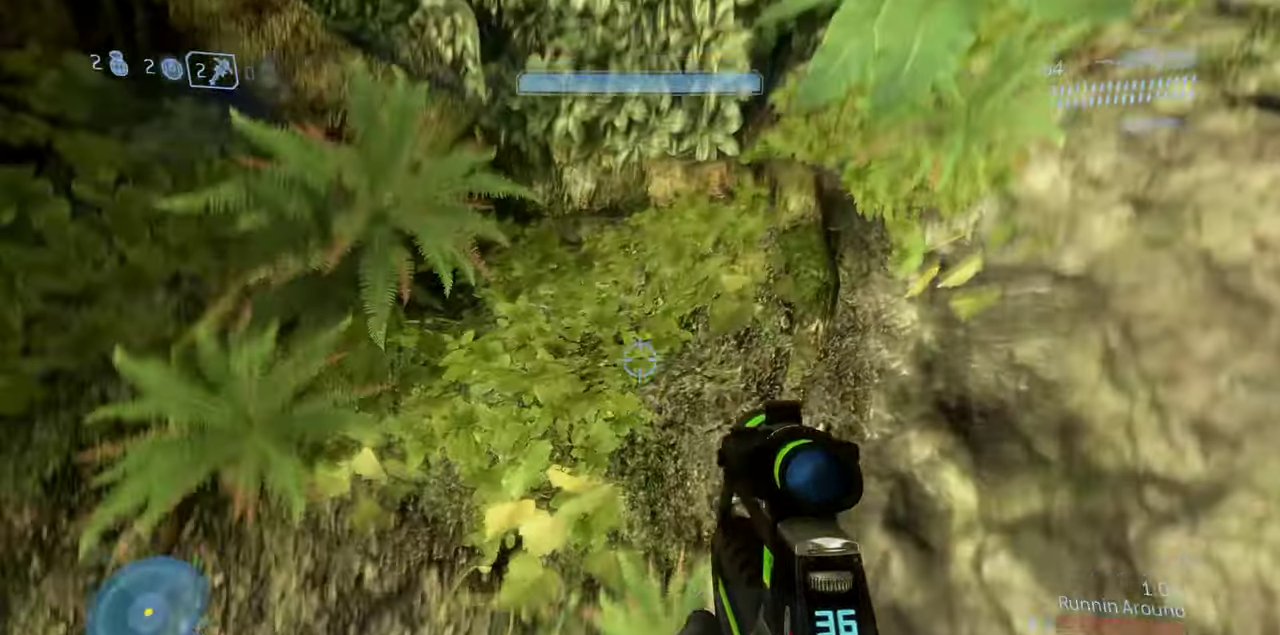
{"dt_ms": 300, "buttons": [], "left_stick": "up-left", "right_stick": "down-left", "events": [[50, "right_stick", "center"], [183, "right_stick", "down"], [217, "left_stick", "up-left"], [267, "right_stick", "down-left"]]}
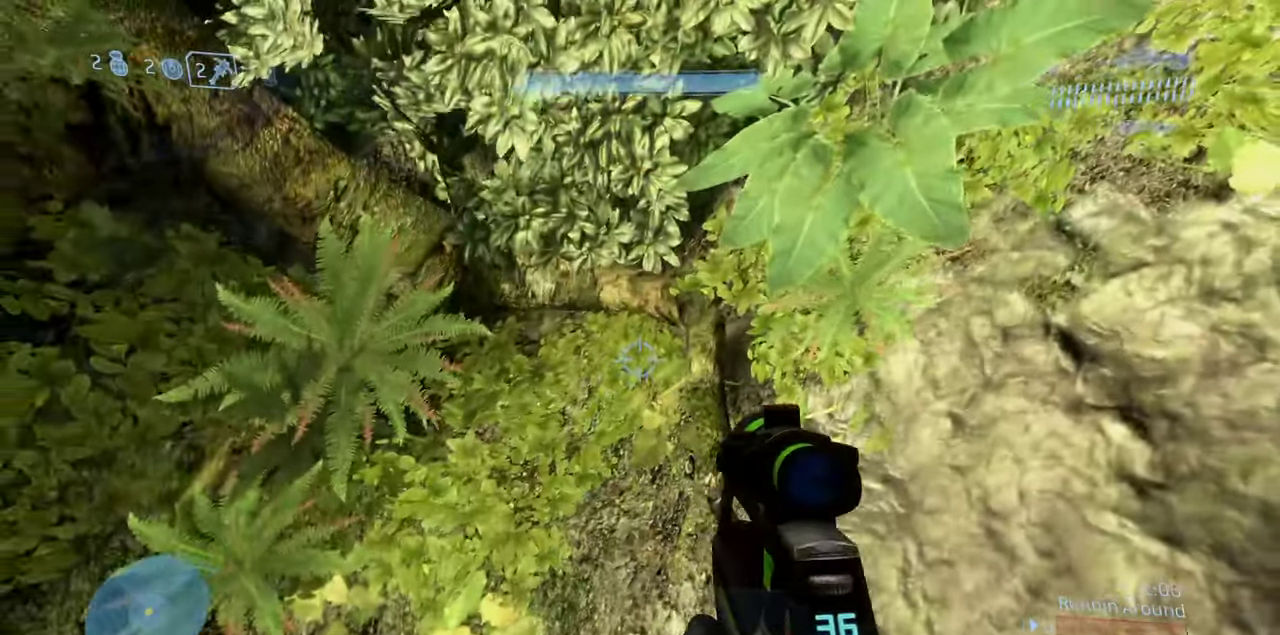
{"dt_ms": 900, "buttons": [], "left_stick": "center", "right_stick": "center", "events": [[67, "left_stick", "center"], [100, "right_stick", "center"], [200, "left_stick", "up-left"], [633, "left_stick", "center"], [800, "right_stick", "up"], [900, "right_stick", "center"]]}
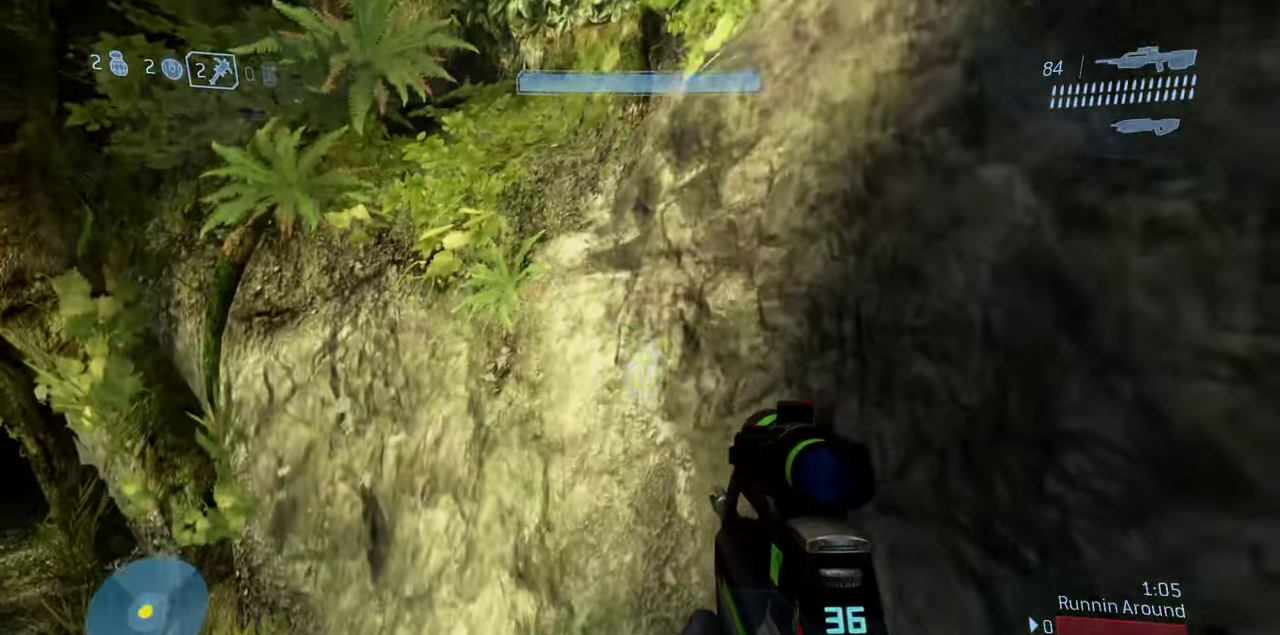
{"dt_ms": 300, "buttons": [], "left_stick": "center", "right_stick": "down", "events": [[183, "right_stick", "down"]]}